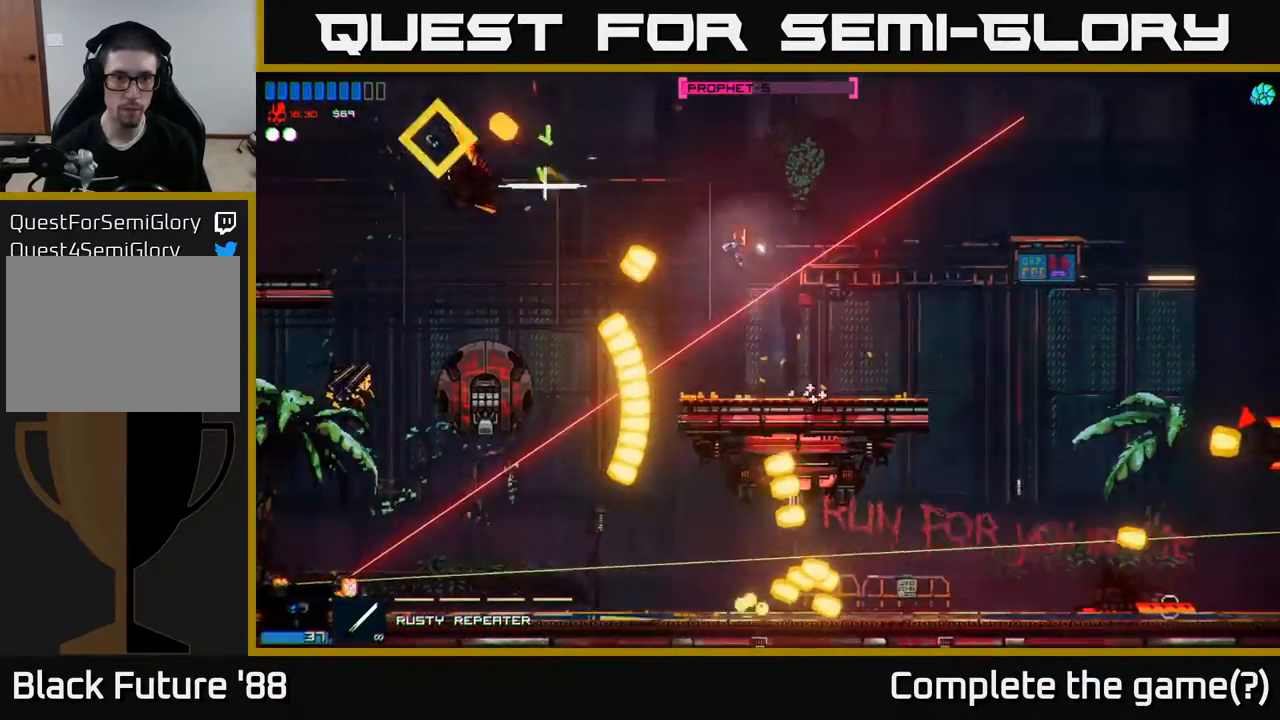
Gameplay with a controller (Xbox layout); each line is a JSON object with the inputs held at the frame after it. "events" lists button and stick changes between this image and that frame as [ms after this image, input, new state], when the widget could be followed in between.
{"buttons": [], "left_stick": "left", "right_stick": "center", "events": [[67, "A", "up"], [167, "A", "down"], [333, "A", "up"], [367, "R2", "down"], [467, "R2", "up"]]}
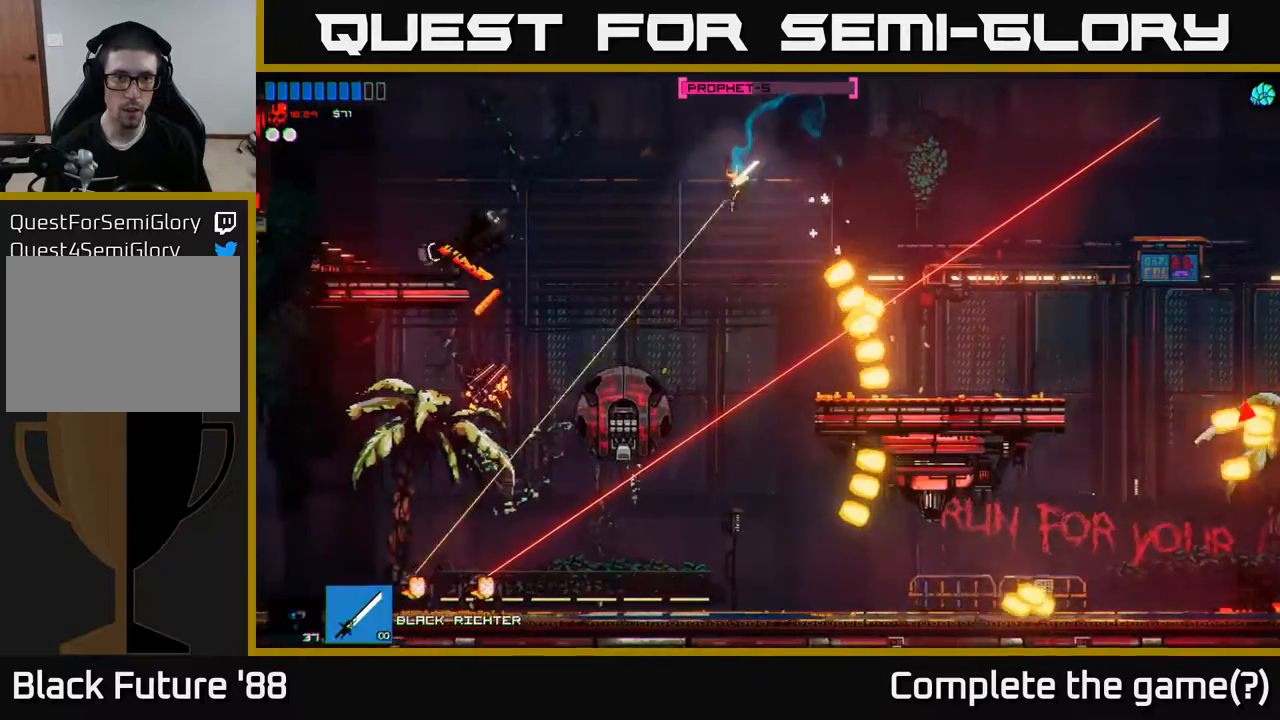
{"buttons": [], "left_stick": "left", "right_stick": "up-left", "events": [[167, "left_stick", "right"], [167, "right_stick", "down"], [233, "right_stick", "down-left"], [450, "left_stick", "center"], [483, "right_stick", "up-left"], [500, "left_stick", "left"]]}
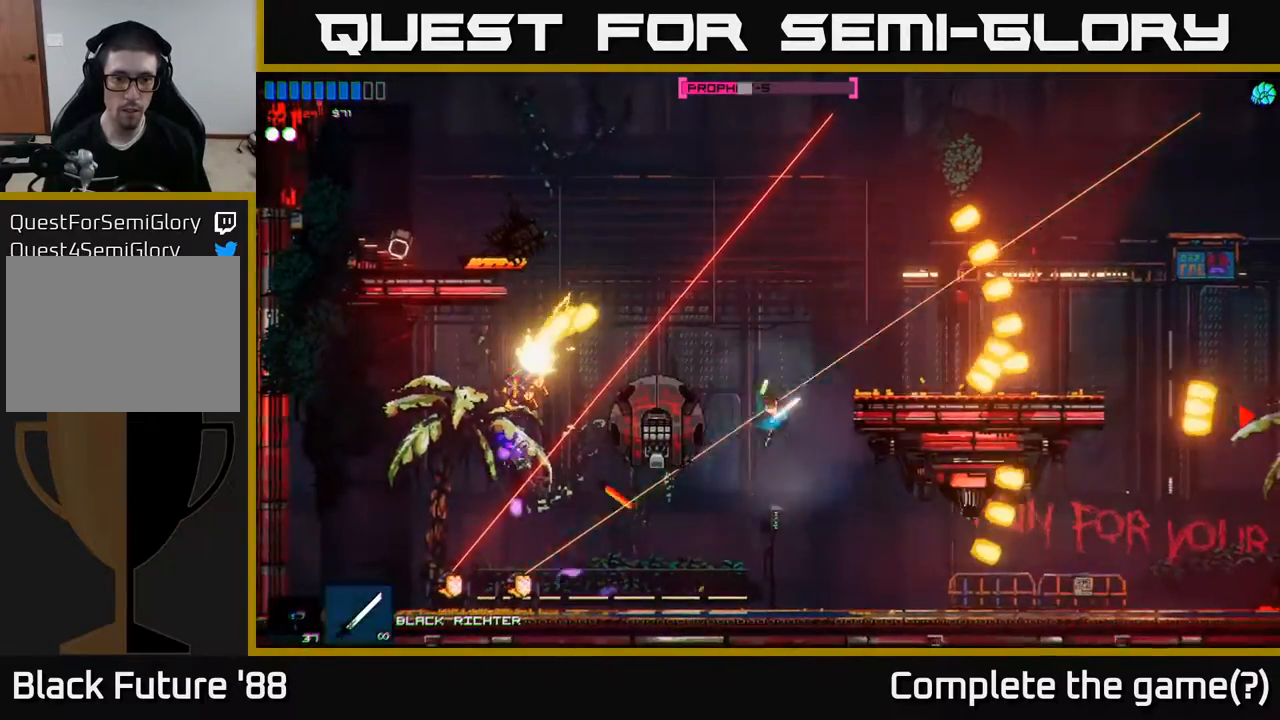
{"buttons": [], "left_stick": "center", "right_stick": "up-left", "events": [[117, "left_stick", "center"], [250, "left_stick", "left"], [383, "left_stick", "center"]]}
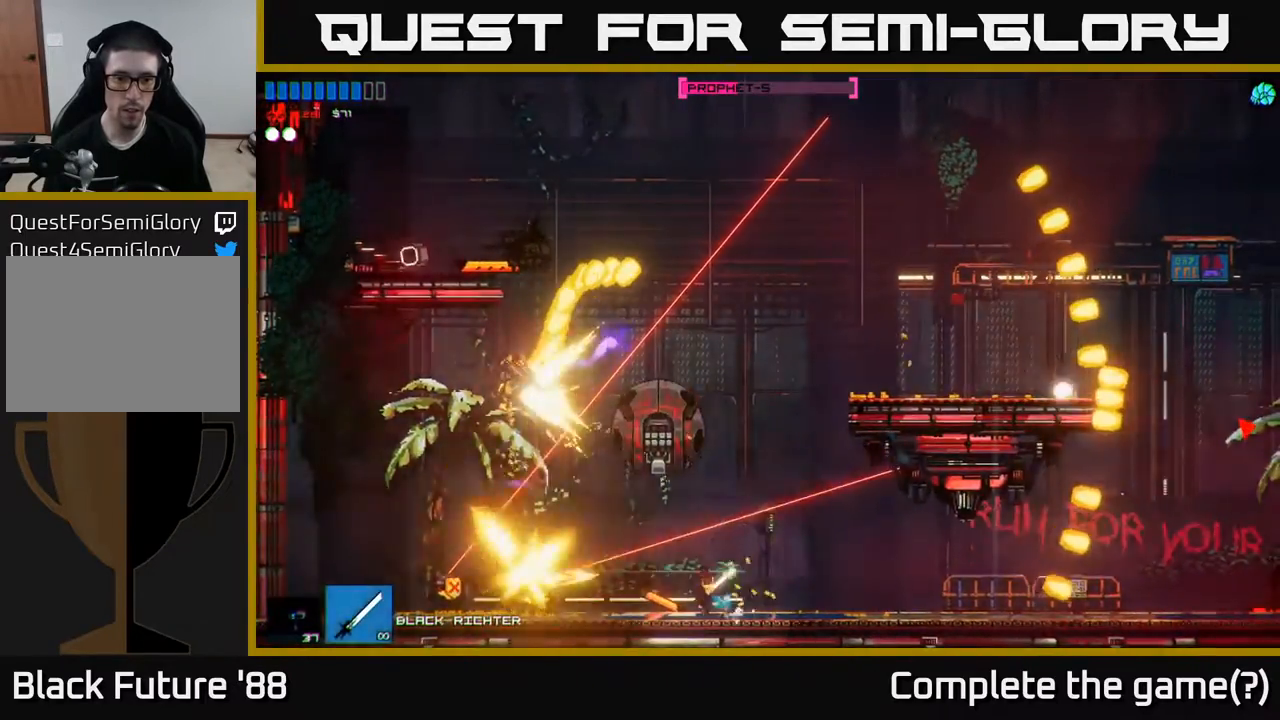
{"buttons": [], "left_stick": "right", "right_stick": "left", "events": [[100, "left_stick", "right"], [200, "right_stick", "center"], [233, "R2", "down"], [300, "R2", "up"], [300, "right_stick", "left"]]}
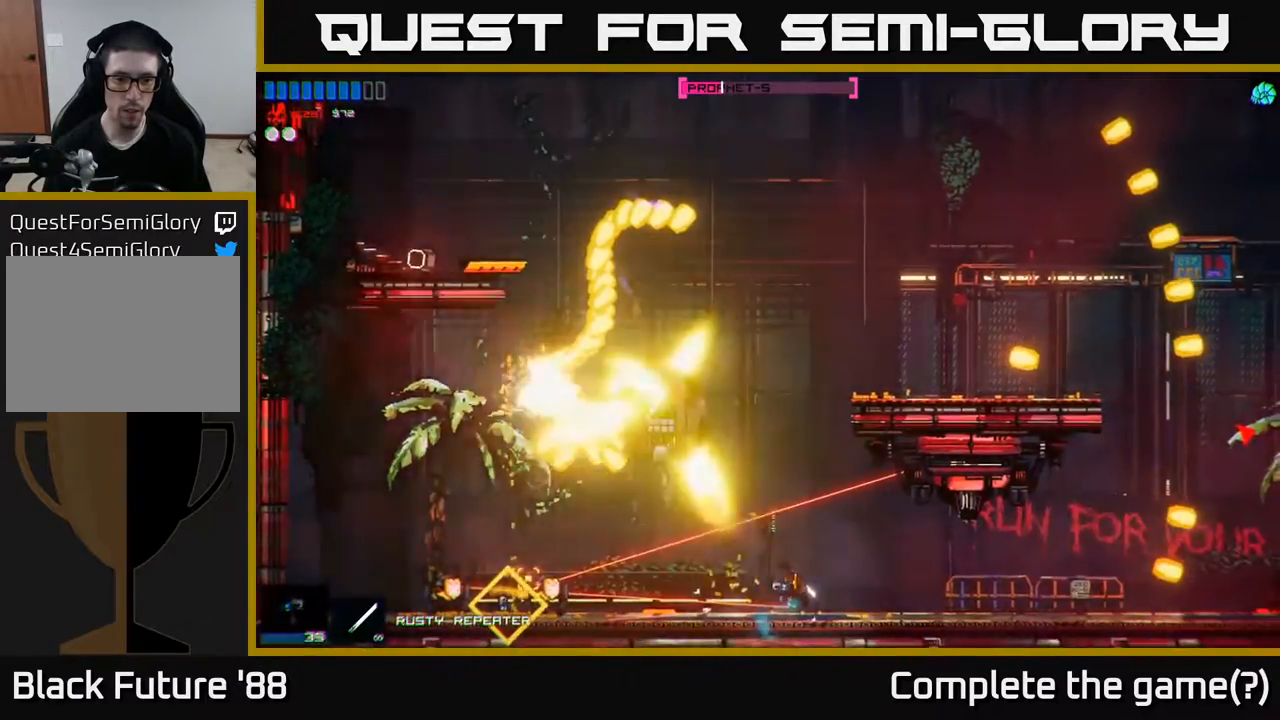
{"buttons": [], "left_stick": "right", "right_stick": "left", "events": []}
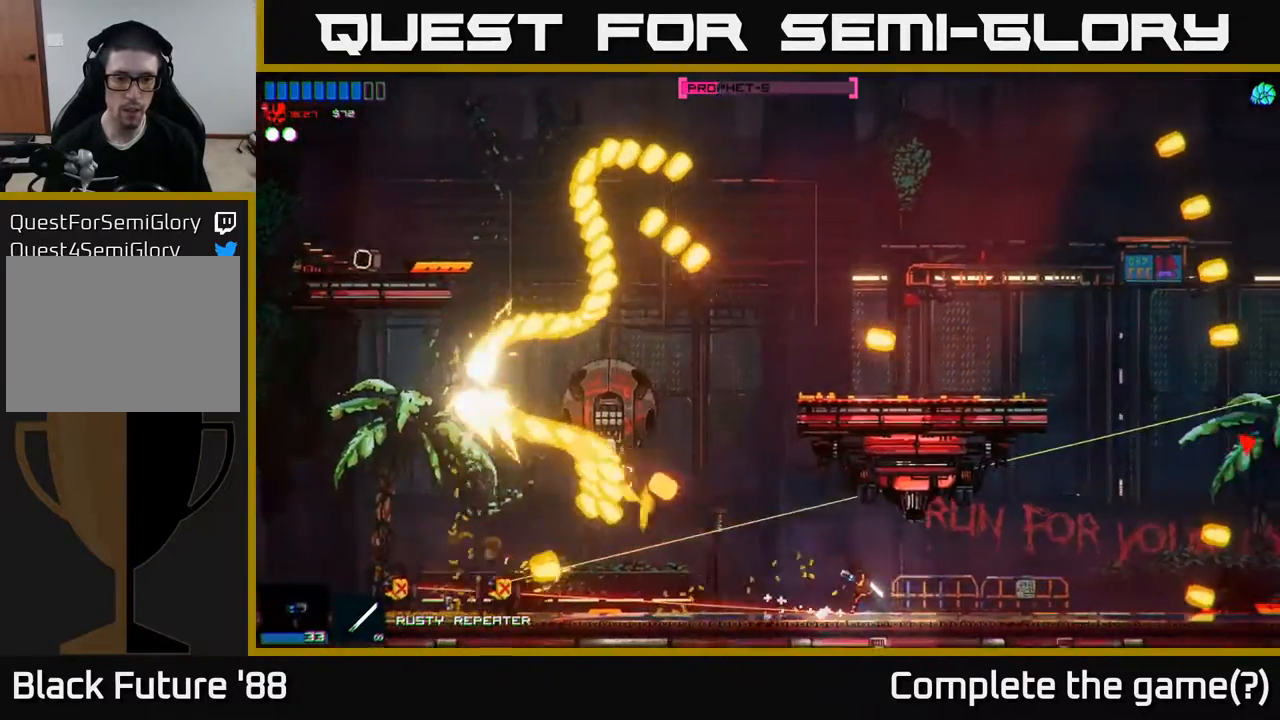
{"buttons": [], "left_stick": "right", "right_stick": "left", "events": [[217, "left_stick", "center"], [367, "left_stick", "right"]]}
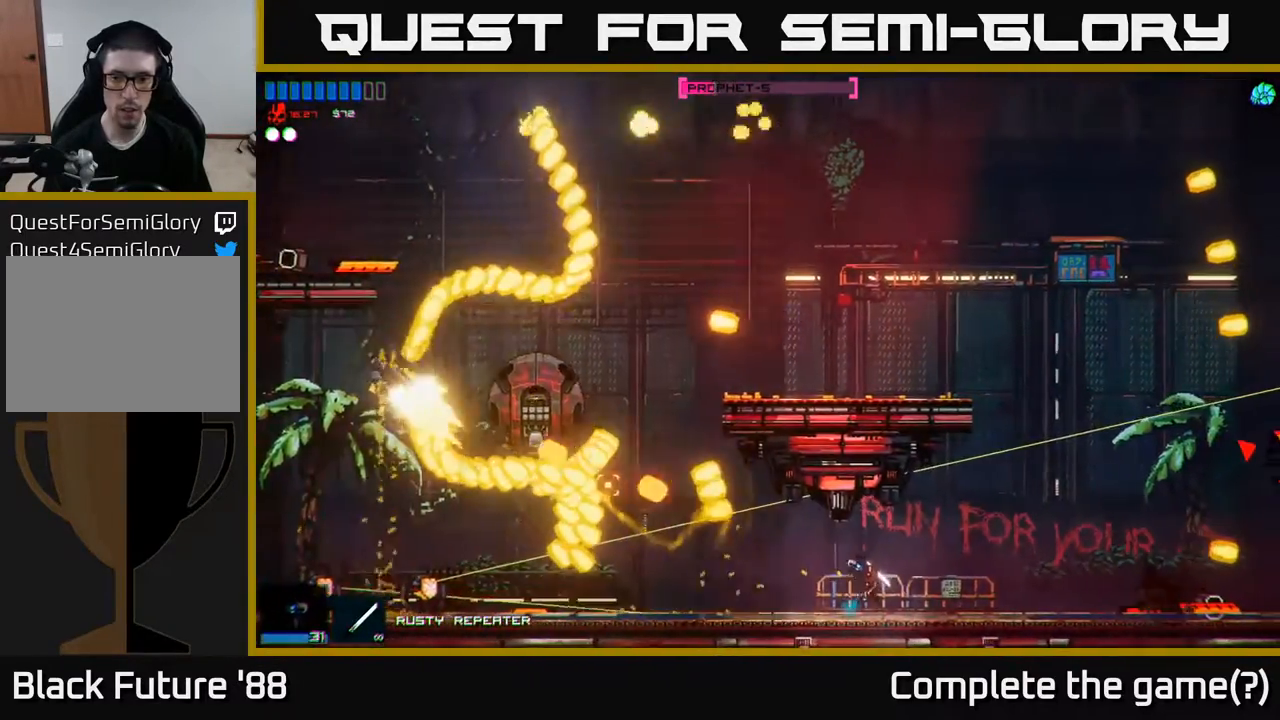
{"buttons": [], "left_stick": "right", "right_stick": "right", "events": [[83, "right_stick", "right"]]}
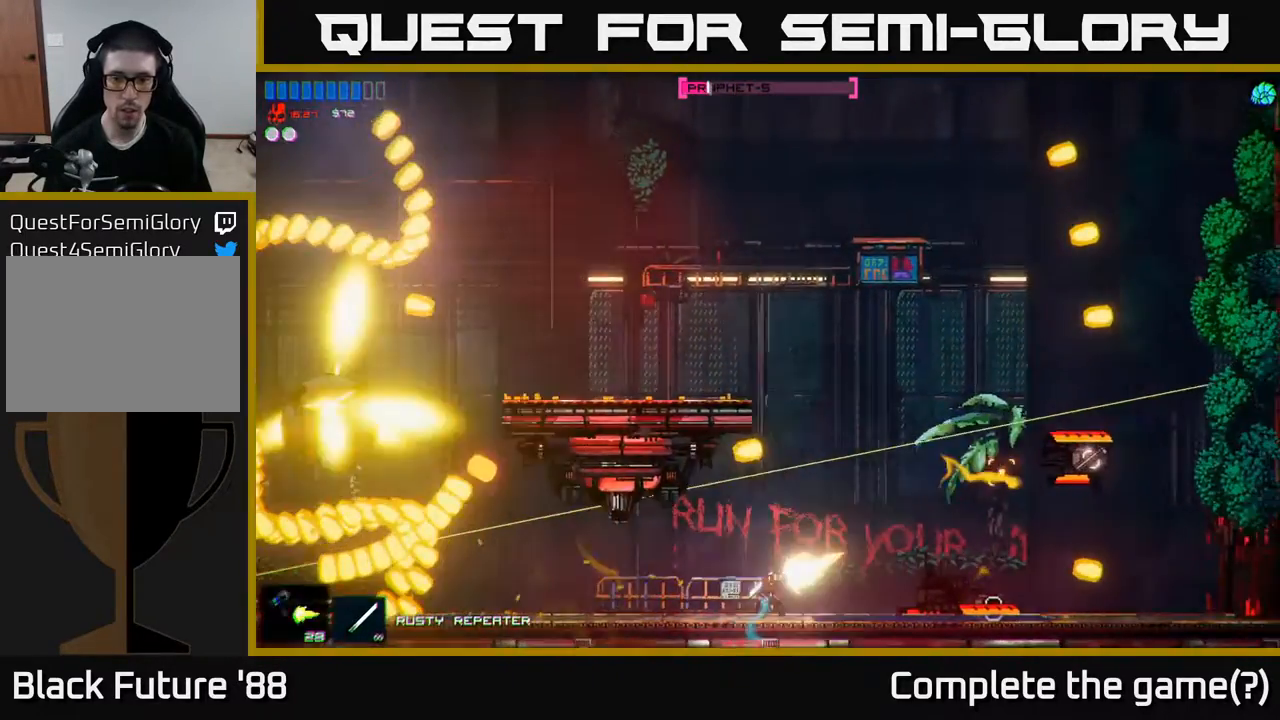
{"buttons": [], "left_stick": "right", "right_stick": "right", "events": []}
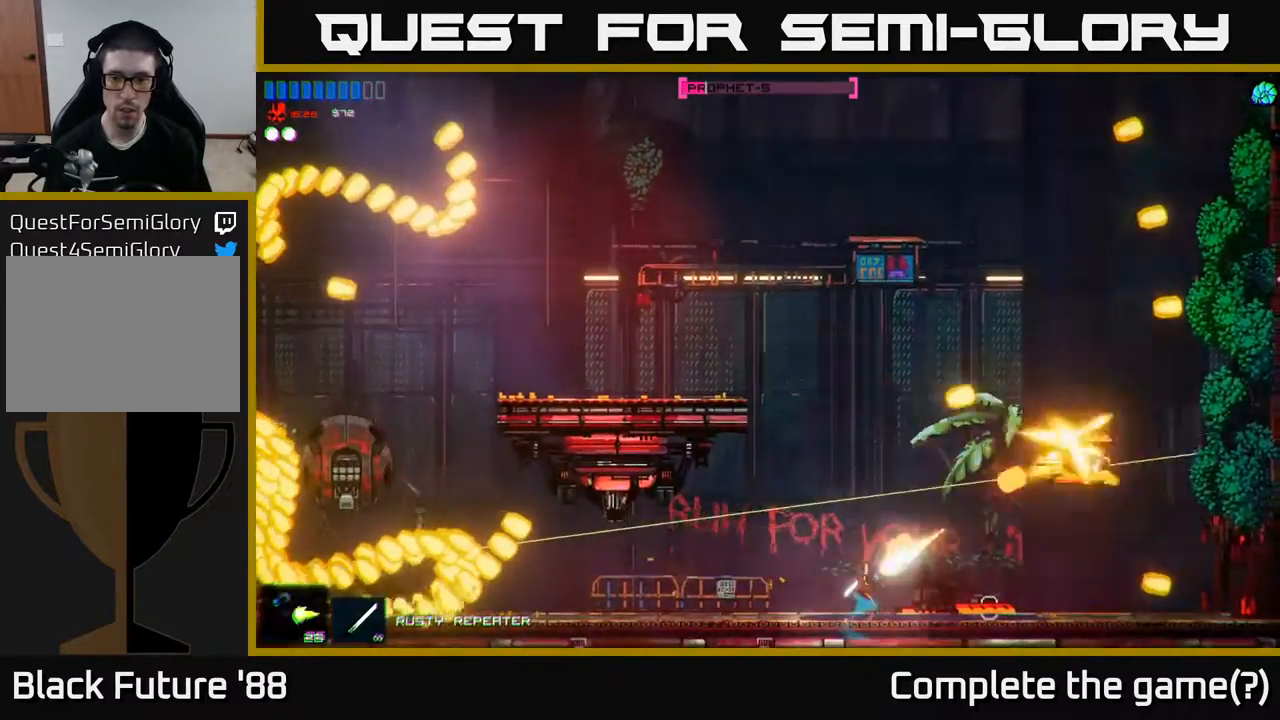
{"buttons": ["A"], "left_stick": "left", "right_stick": "center", "events": [[267, "right_stick", "center"], [317, "left_stick", "left"], [367, "A", "down"]]}
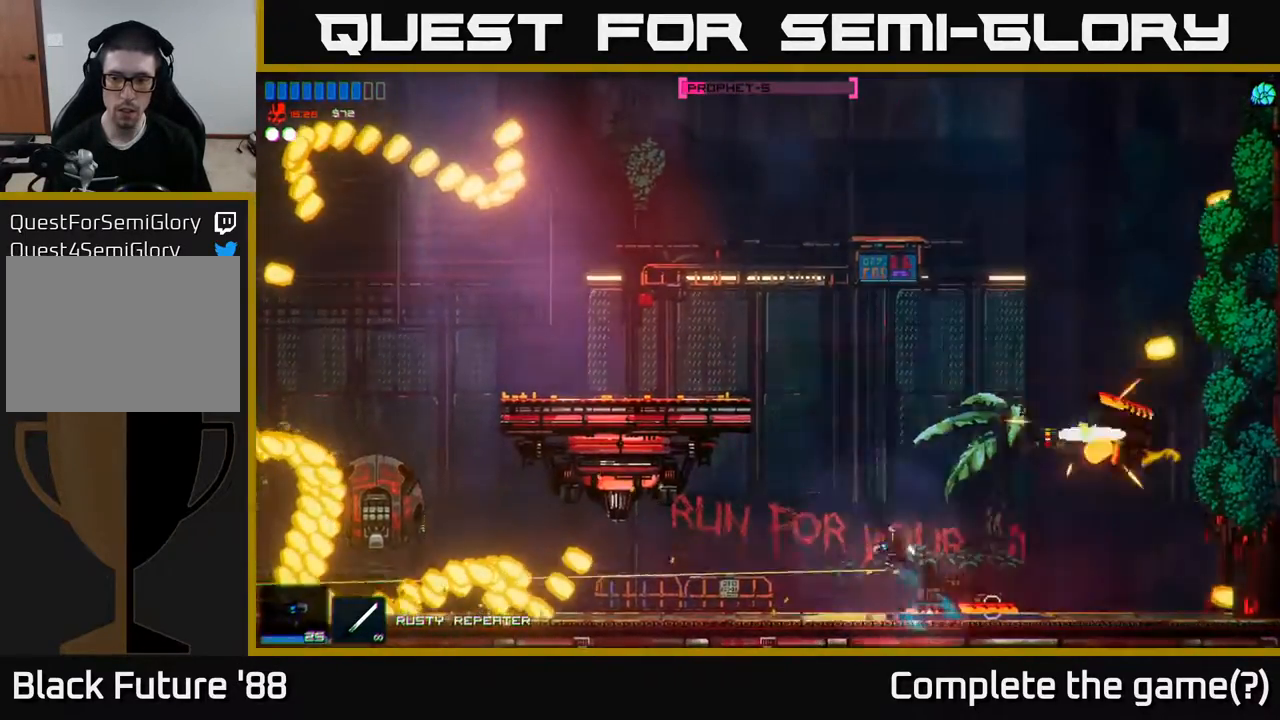
{"buttons": [], "left_stick": "right", "right_stick": "center", "events": [[300, "A", "up"], [367, "left_stick", "right"]]}
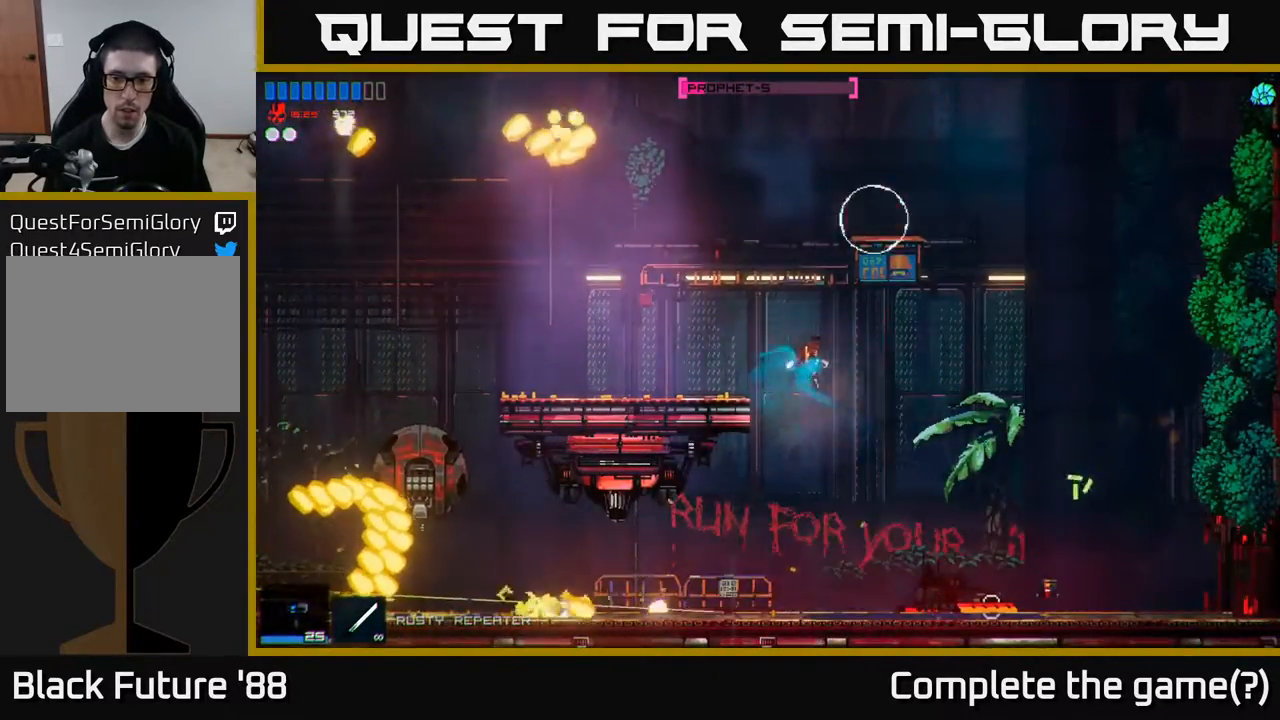
{"buttons": [], "left_stick": "right", "right_stick": "center", "events": []}
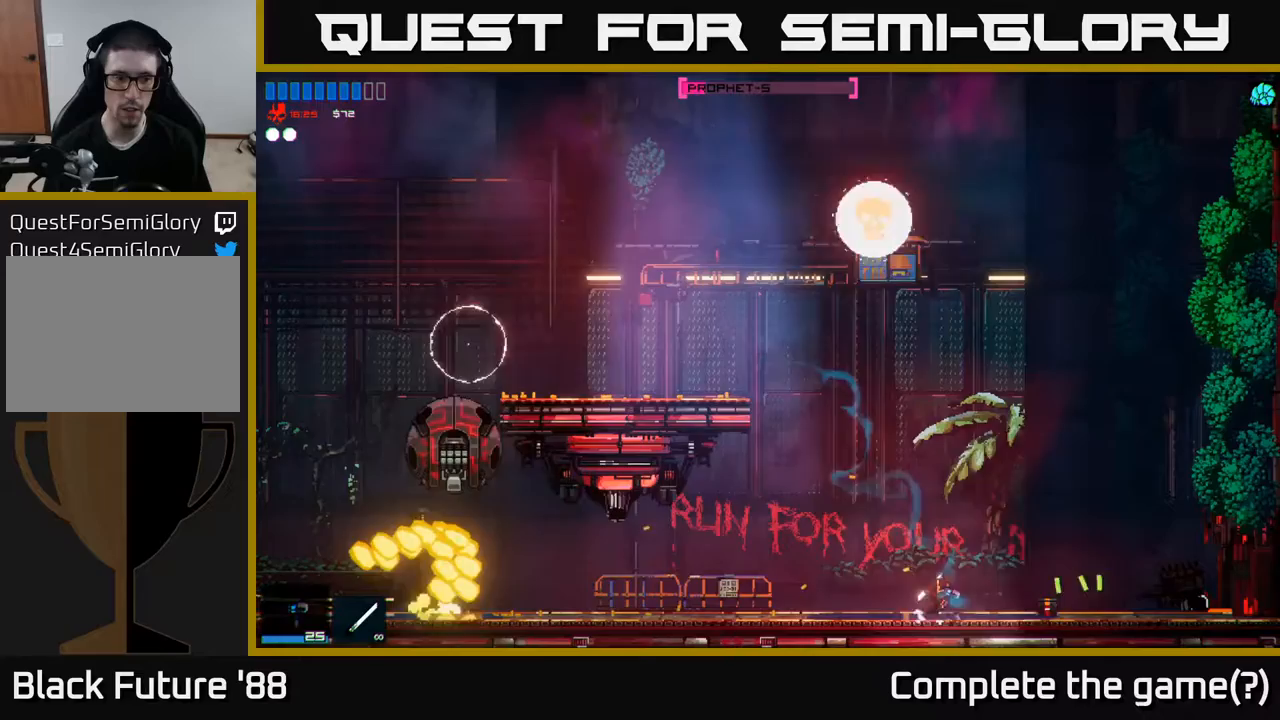
{"buttons": [], "left_stick": "left", "right_stick": "left", "events": [[83, "Y", "down"], [200, "Y", "up"], [283, "left_stick", "left"], [367, "right_stick", "left"]]}
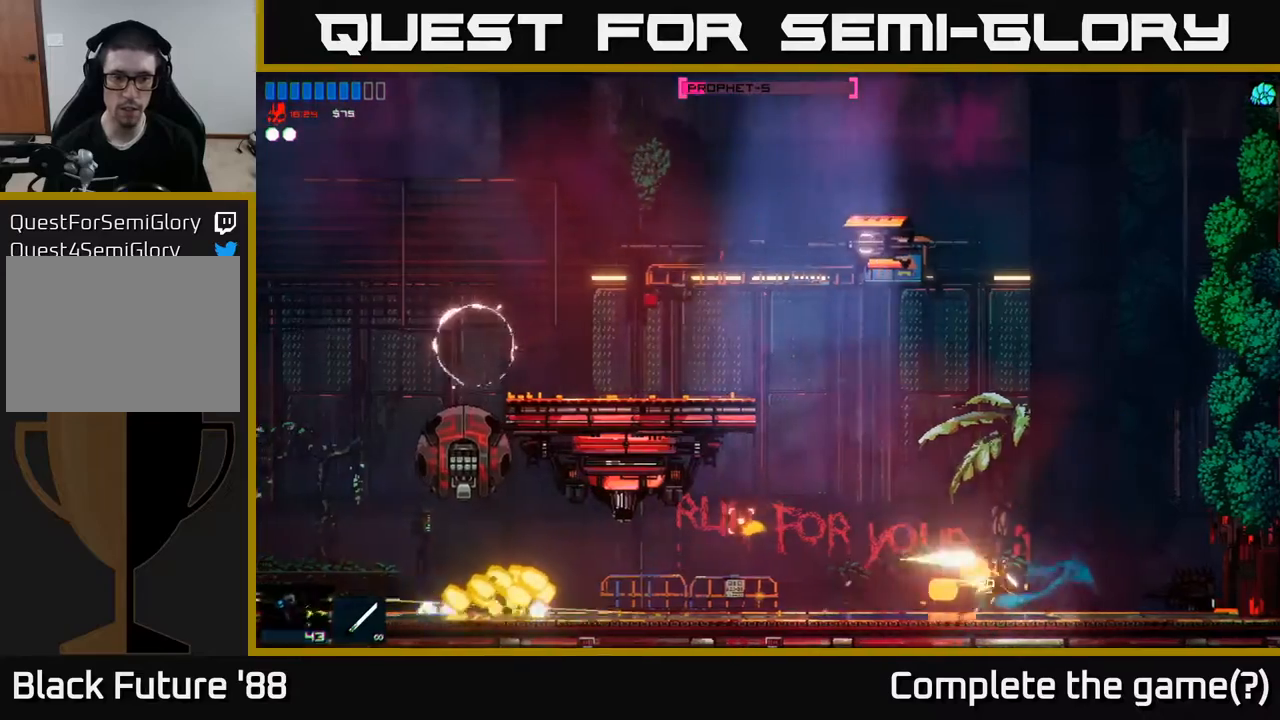
{"buttons": [], "left_stick": "left", "right_stick": "left", "events": []}
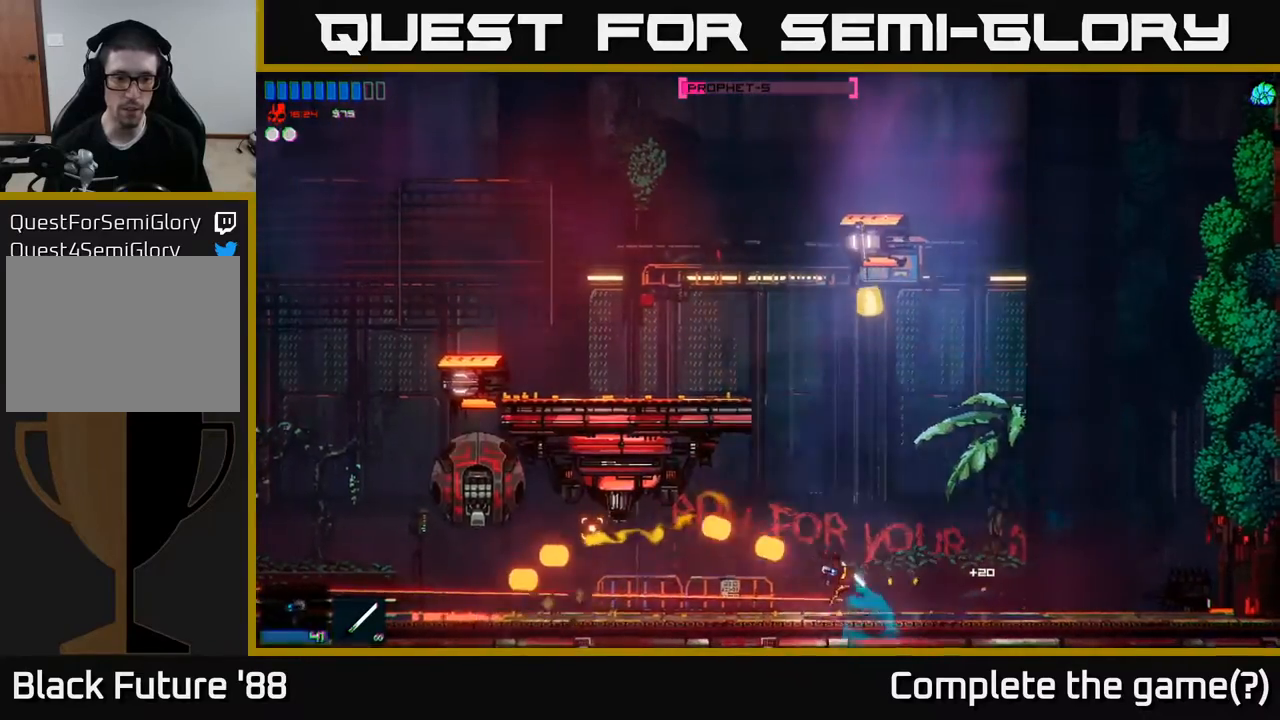
{"buttons": [], "left_stick": "left", "right_stick": "left", "events": []}
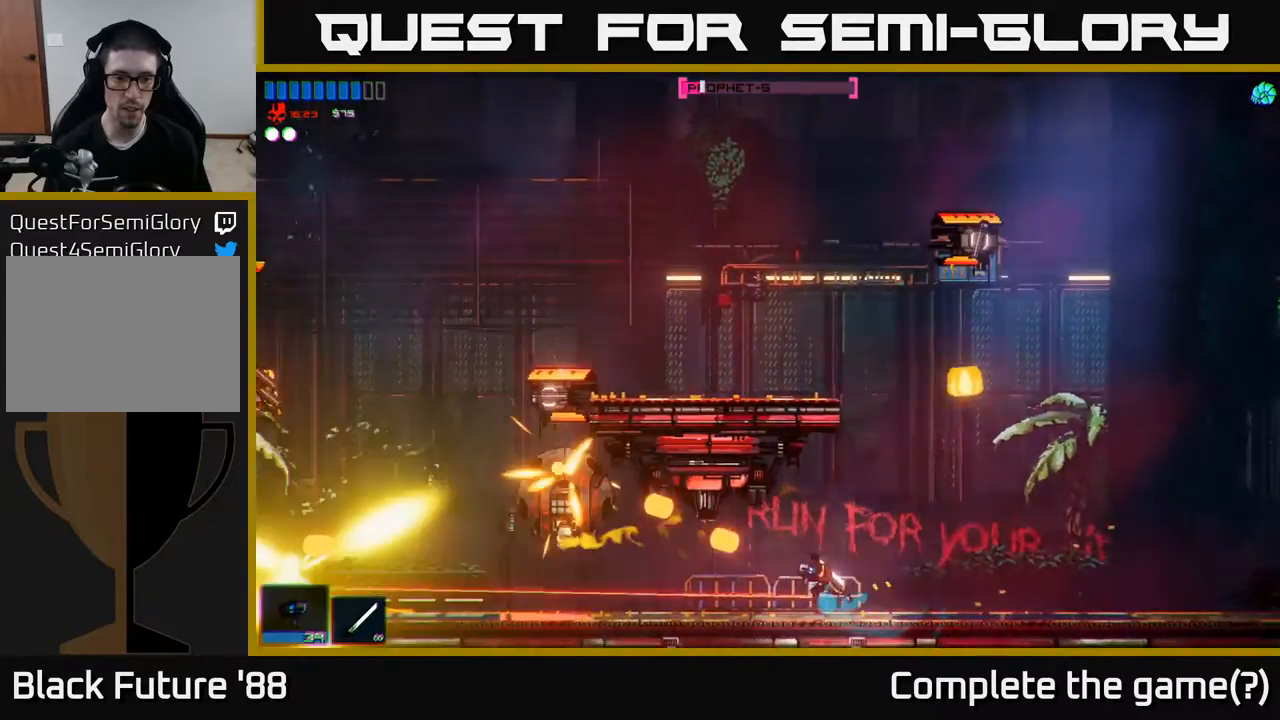
{"buttons": [], "left_stick": "center", "right_stick": "left", "events": [[300, "left_stick", "center"]]}
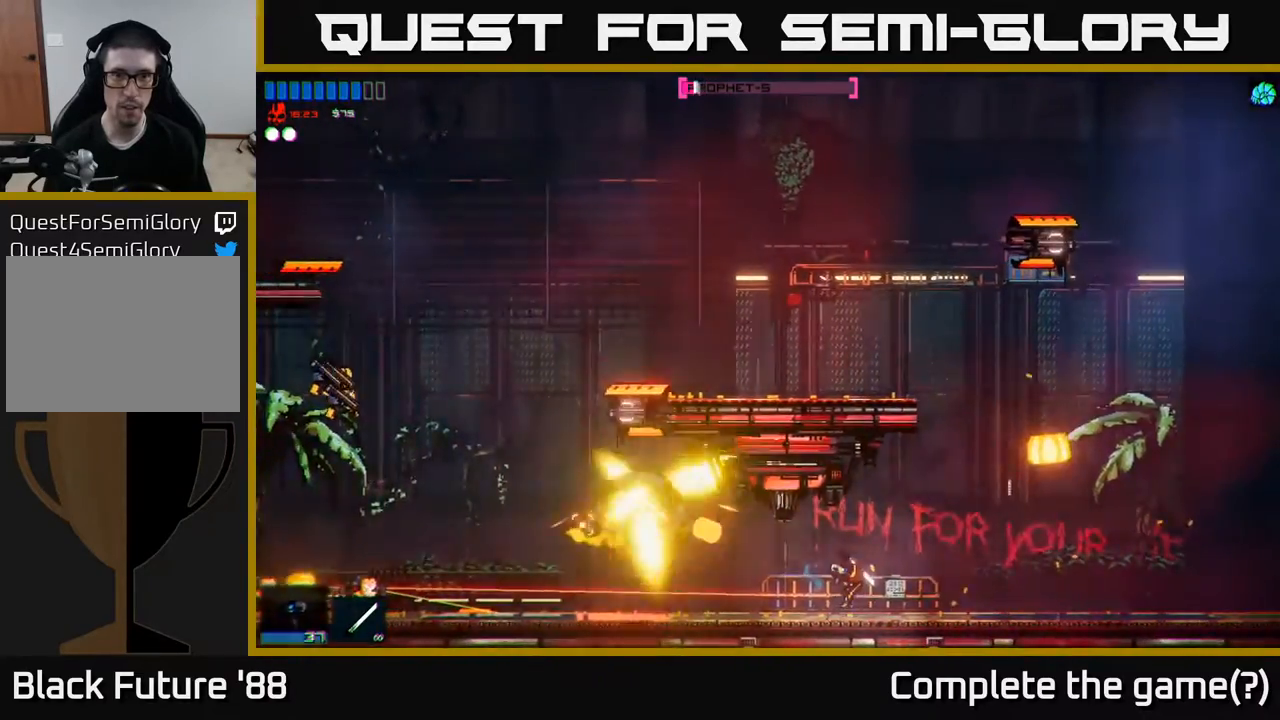
{"buttons": [], "left_stick": "center", "right_stick": "left", "events": []}
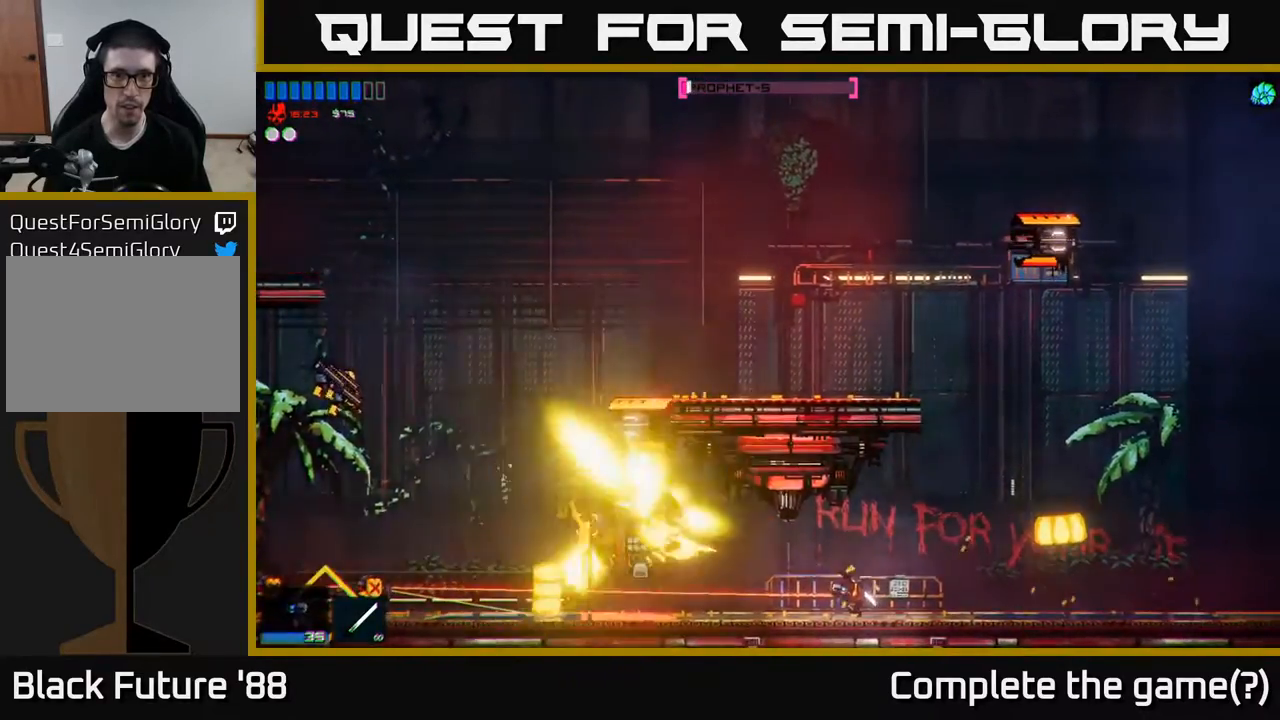
{"buttons": ["A"], "left_stick": "up-right", "right_stick": "center", "events": [[133, "left_stick", "right"], [217, "R2", "down"], [300, "R2", "up"], [333, "right_stick", "center"], [417, "A", "down"], [450, "left_stick", "up-right"]]}
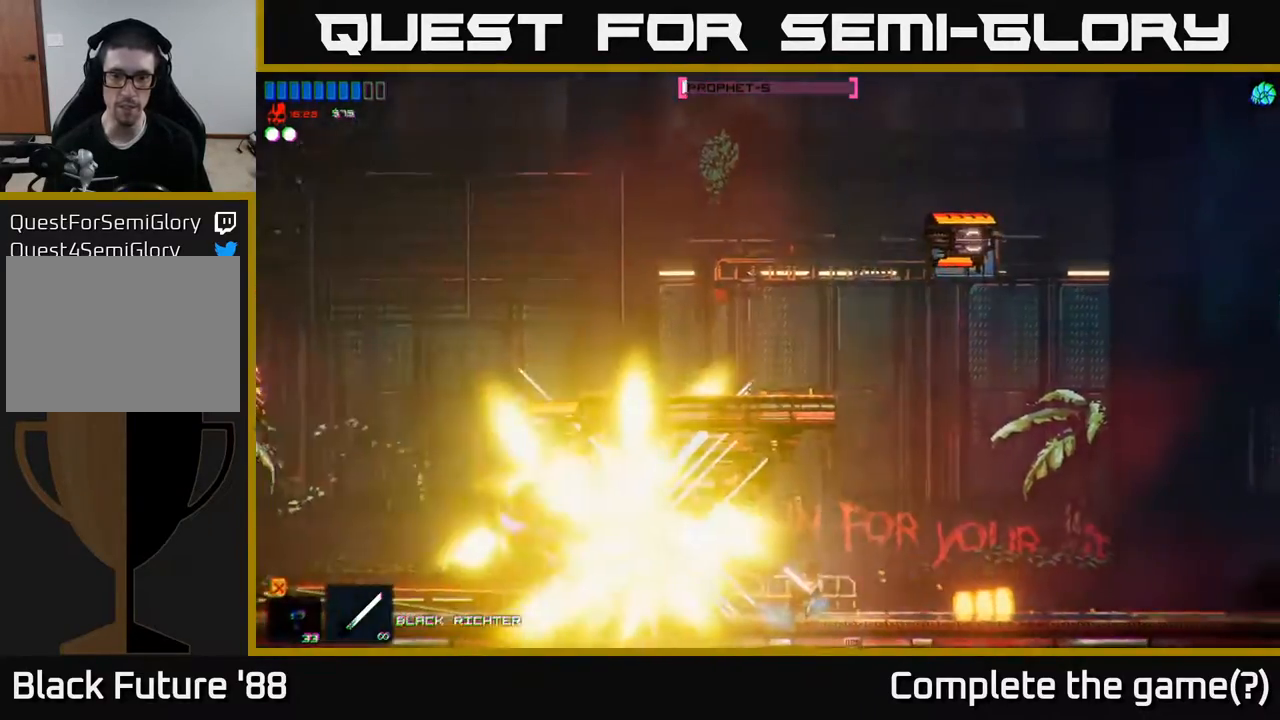
{"buttons": [], "left_stick": "up-right", "right_stick": "center", "events": [[83, "A", "up"], [250, "right_stick", "left"], [467, "right_stick", "center"]]}
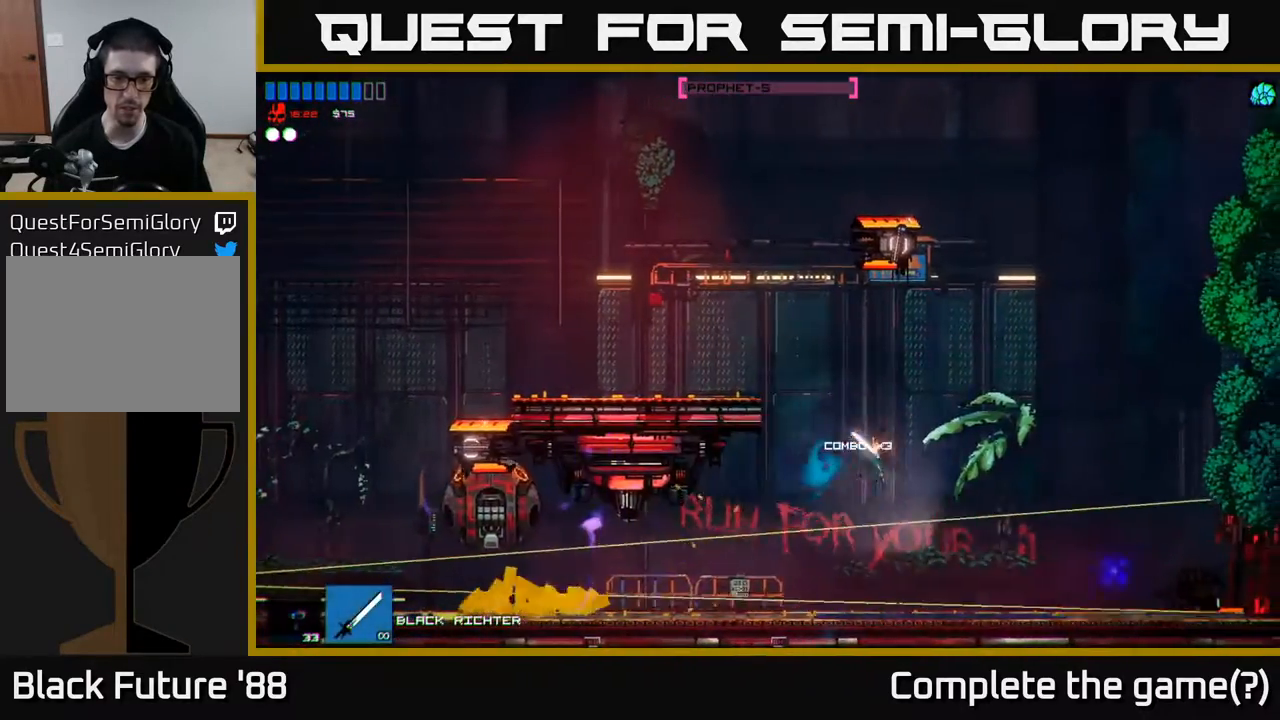
{"buttons": [], "left_stick": "left", "right_stick": "left", "events": [[133, "left_stick", "left"], [167, "R2", "down"], [250, "right_stick", "left"], [267, "R2", "up"]]}
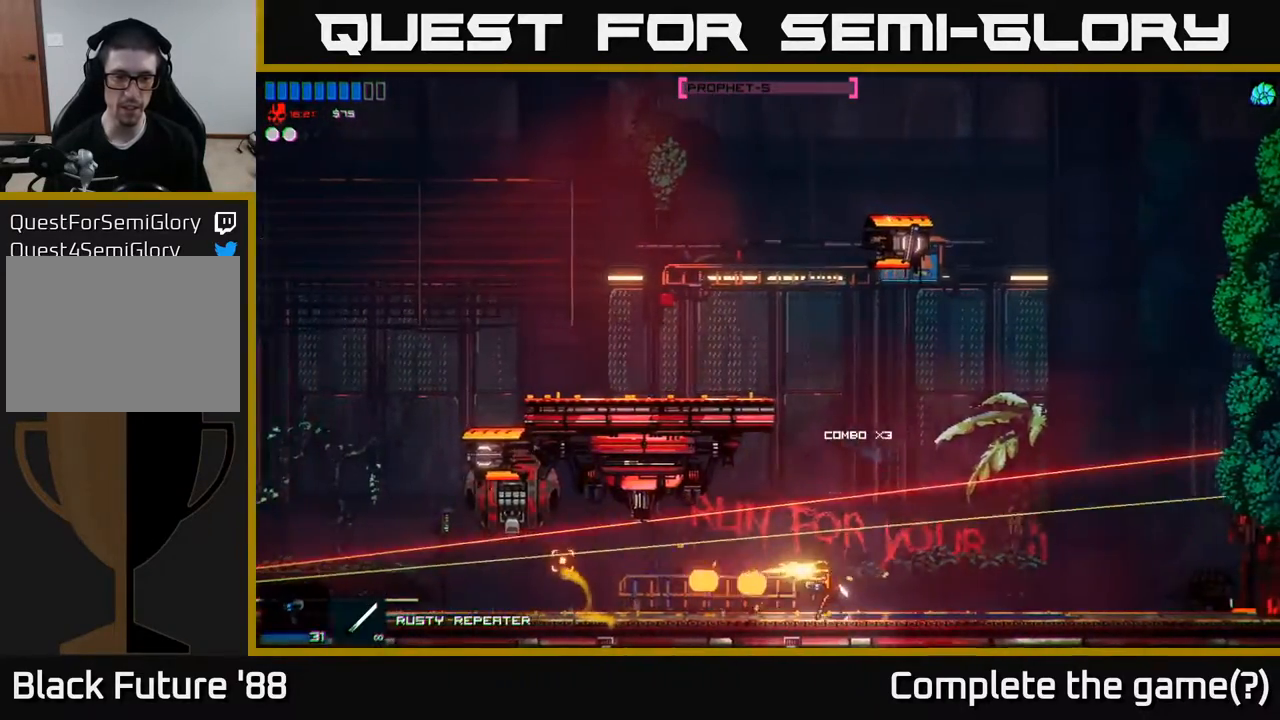
{"buttons": [], "left_stick": "right", "right_stick": "left", "events": [[483, "left_stick", "right"]]}
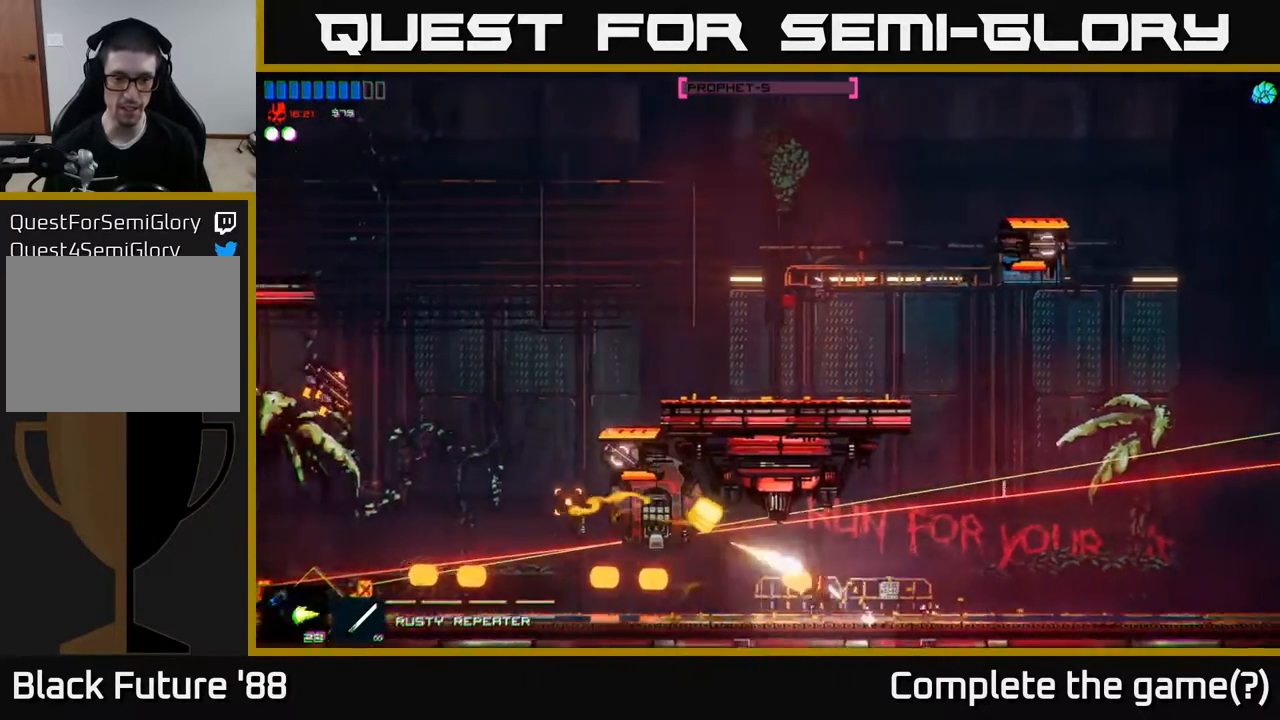
{"buttons": [], "left_stick": "right", "right_stick": "left", "events": []}
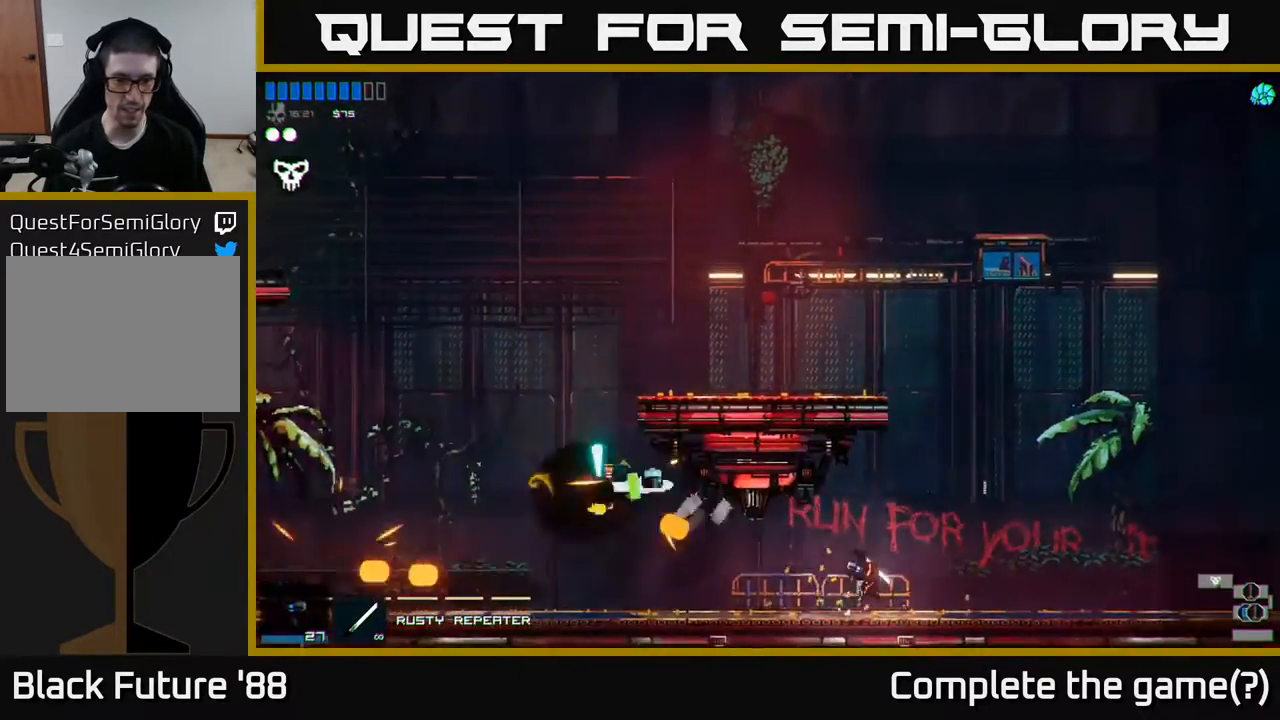
{"buttons": [], "left_stick": "left", "right_stick": "center", "events": [[83, "right_stick", "center"], [267, "left_stick", "center"], [350, "left_stick", "left"]]}
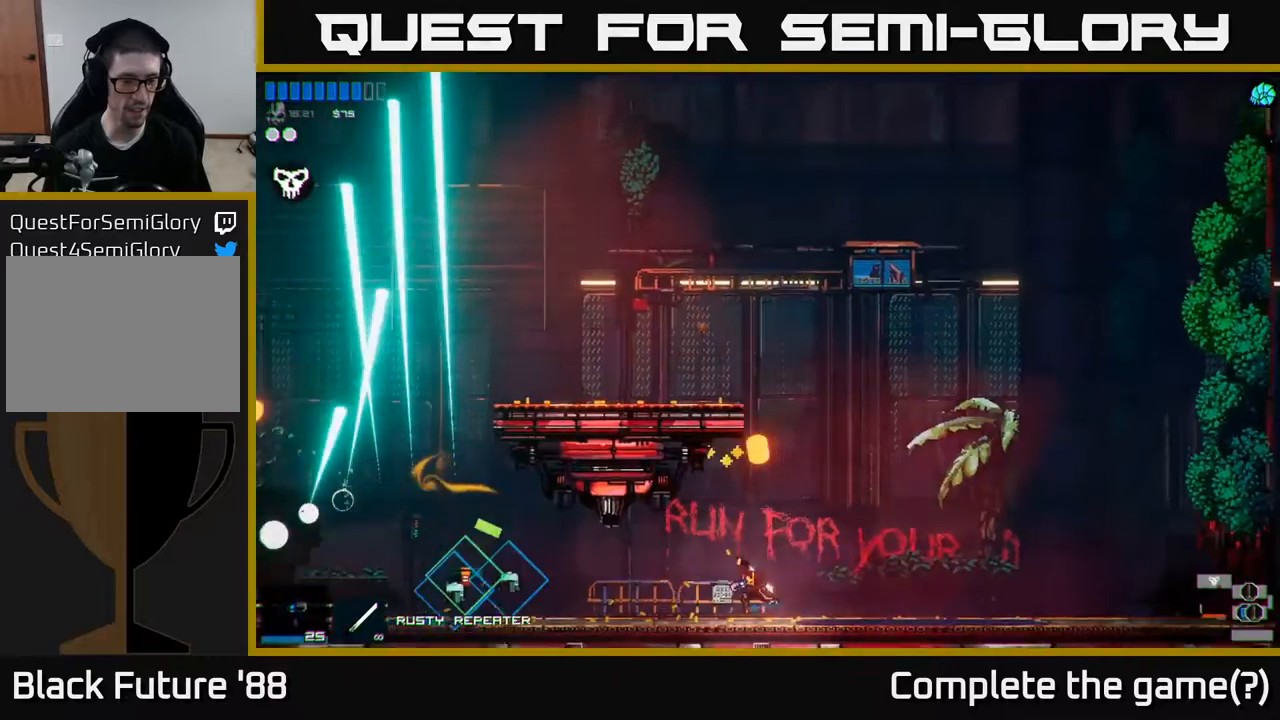
{"buttons": [], "left_stick": "left", "right_stick": "center", "events": []}
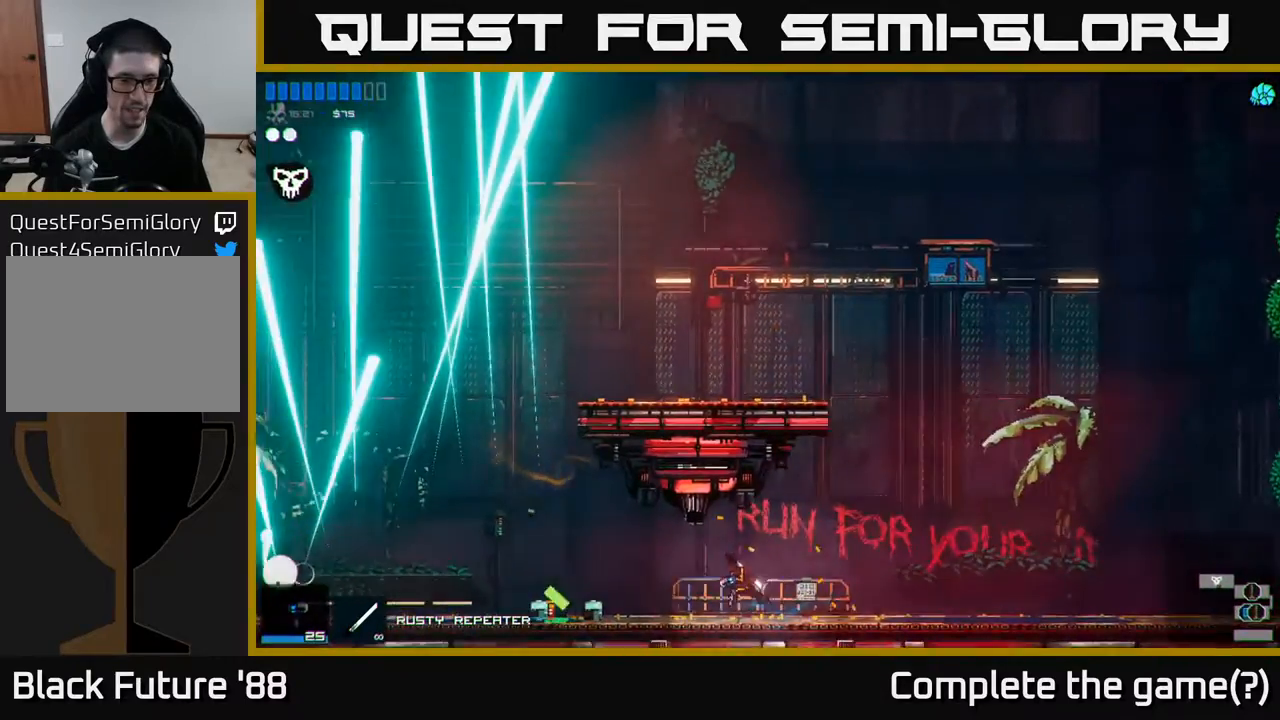
{"buttons": ["Y"], "left_stick": "left", "right_stick": "center", "events": [[367, "Y", "down"], [433, "Y", "up"], [500, "Y", "down"]]}
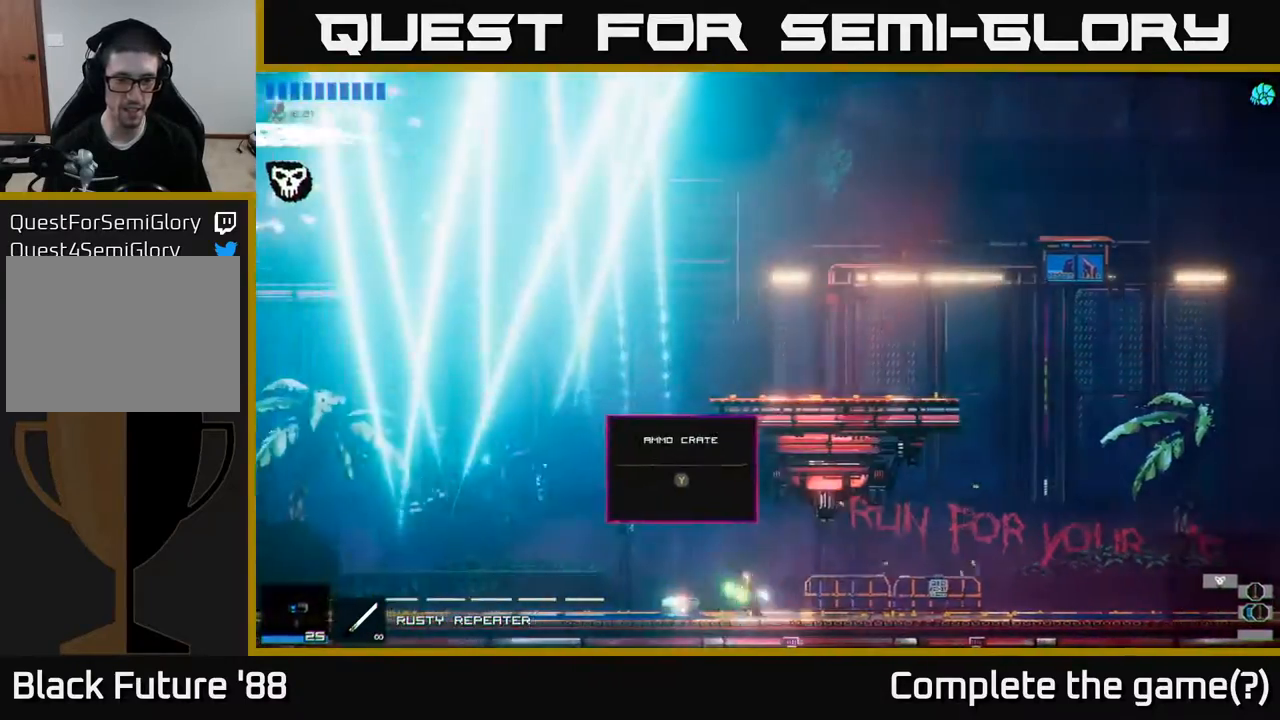
{"buttons": [], "left_stick": "left", "right_stick": "center", "events": [[50, "Y", "up"], [133, "Y", "down"], [183, "Y", "up"], [250, "Y", "down"], [317, "Y", "up"]]}
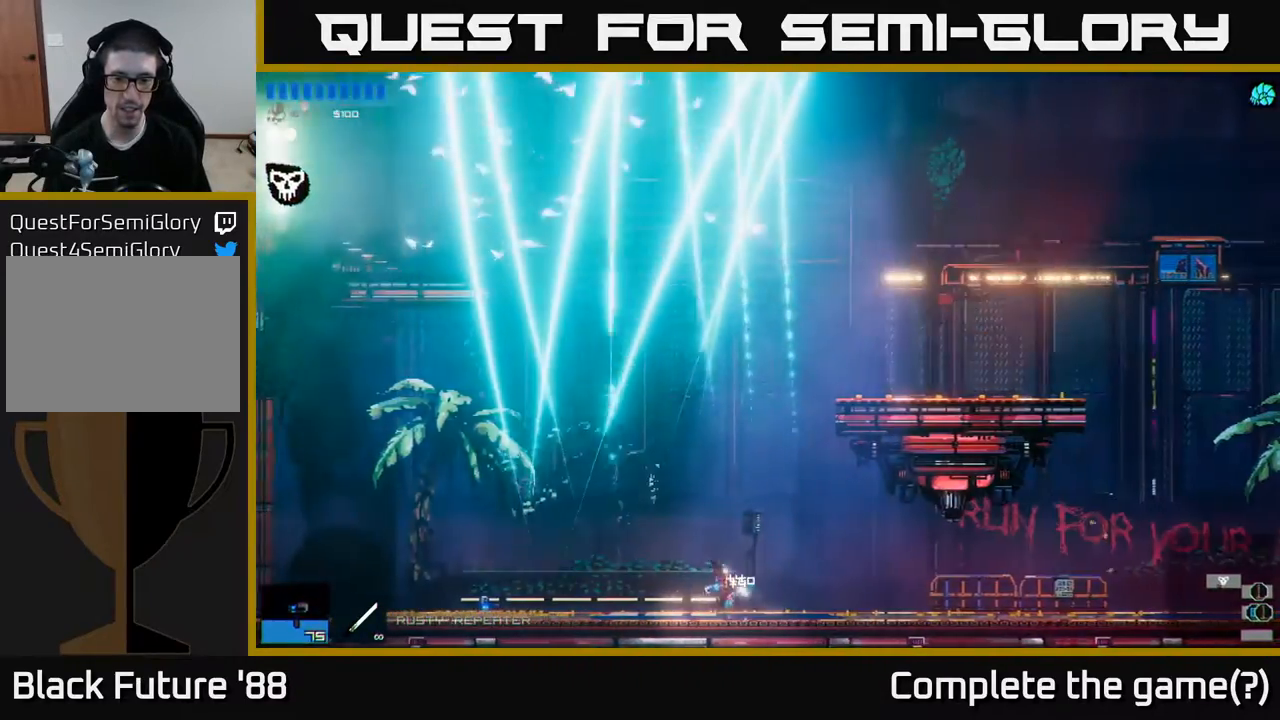
{"buttons": [], "left_stick": "center", "right_stick": "center", "events": [[150, "left_stick", "up-right"], [367, "left_stick", "center"]]}
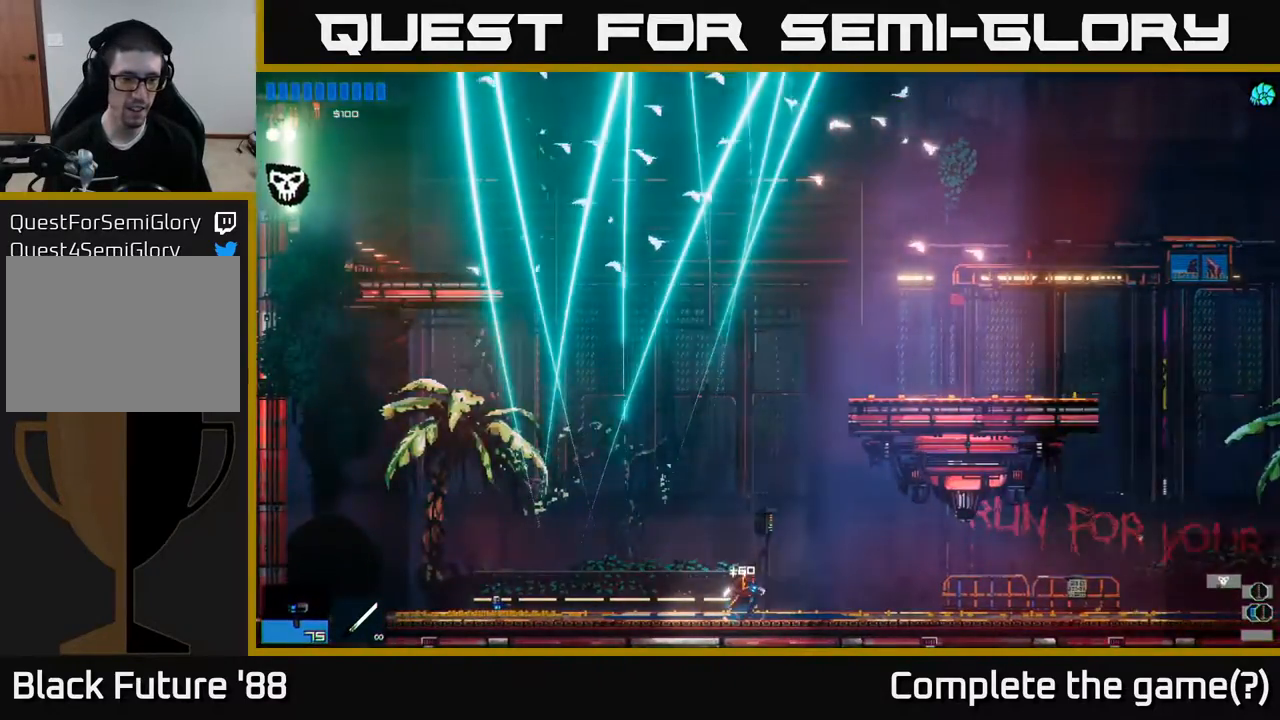
{"buttons": [], "left_stick": "right", "right_stick": "center", "events": [[100, "A", "down"], [350, "left_stick", "right"], [450, "A", "up"]]}
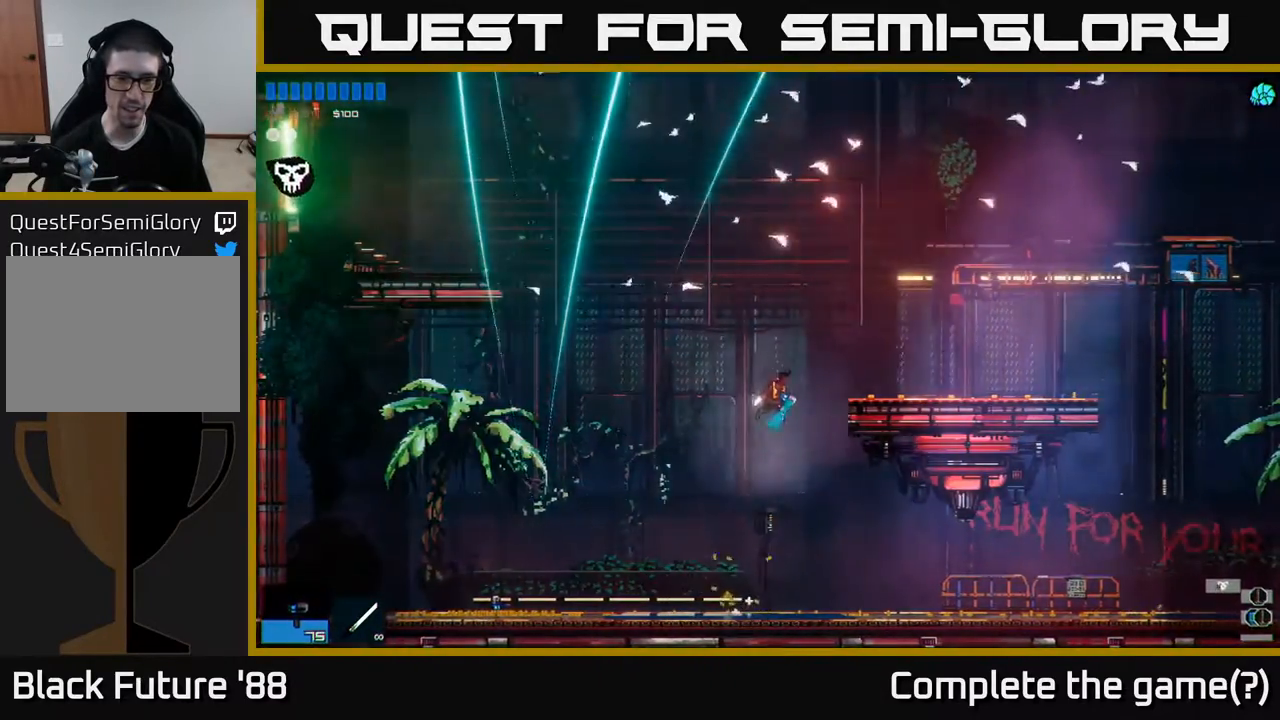
{"buttons": [], "left_stick": "right", "right_stick": "center", "events": [[17, "A", "down"], [183, "A", "up"]]}
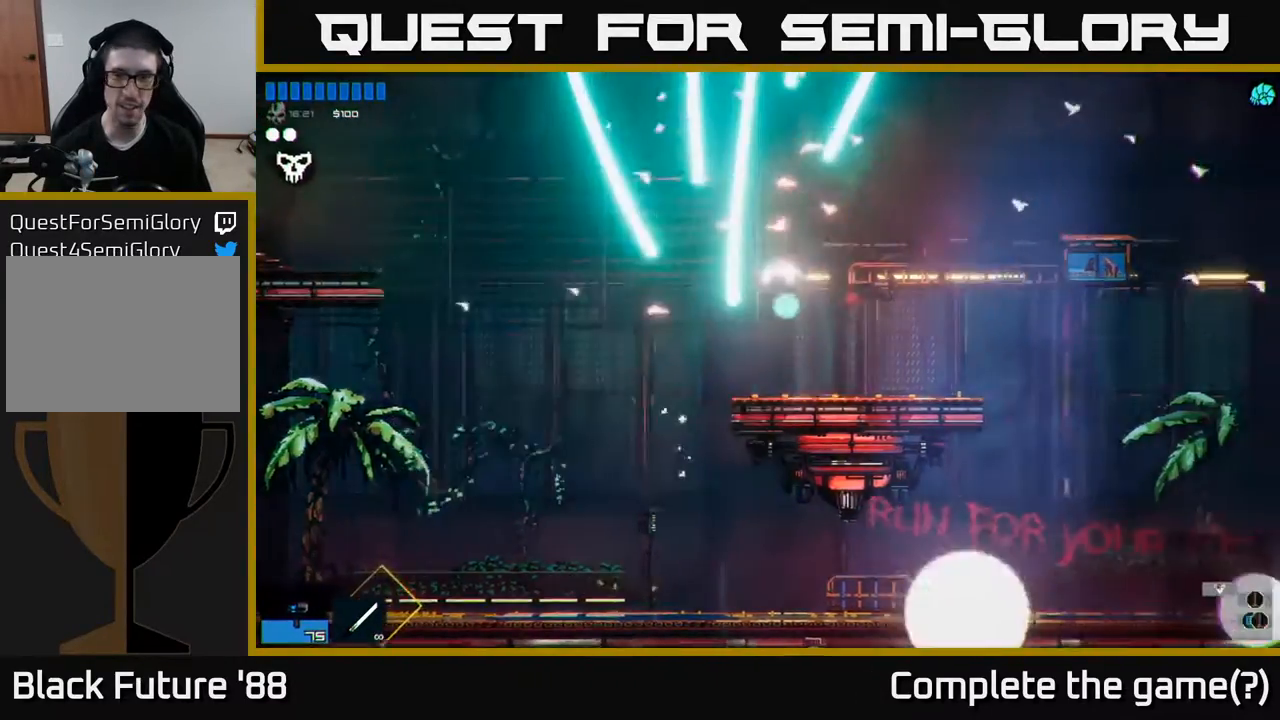
{"buttons": ["A"], "left_stick": "left", "right_stick": "center", "events": [[67, "left_stick", "up-right"], [167, "left_stick", "center"], [317, "left_stick", "left"], [483, "A", "down"]]}